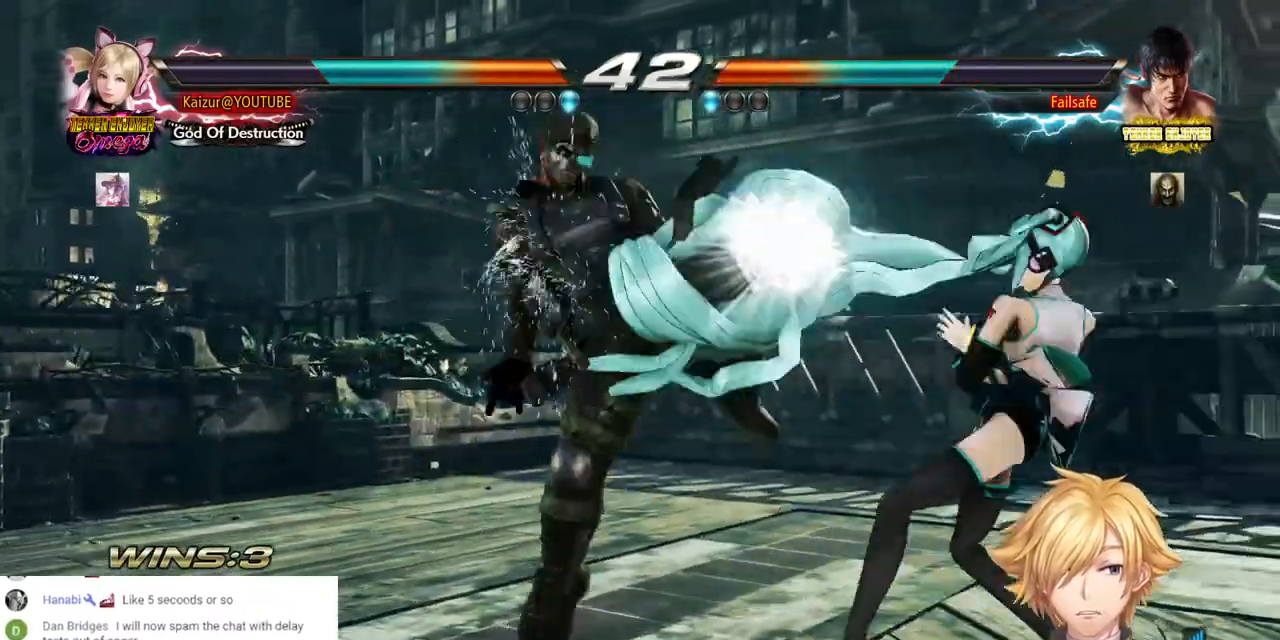
Gameplay with a controller (PlayStation layout); each line is a JSON object with the inputs held at the frame after it (dt_ms = milliseconds from this image to that frame). "events" lists button and stick changes between this image and that frame as [ms after this image, input, new state], when the widget could be followed in between.
{"dt_ms": 1000, "buttons": ["DPAD_DOWN", "DPAD_RIGHT"], "left_stick": "center", "right_stick": "center", "events": [[283, "CROSS", "down"], [900, "CROSS", "up"], [900, "DPAD_RIGHT", "up"], [983, "DPAD_DOWN", "down"], [983, "DPAD_RIGHT", "down"]]}
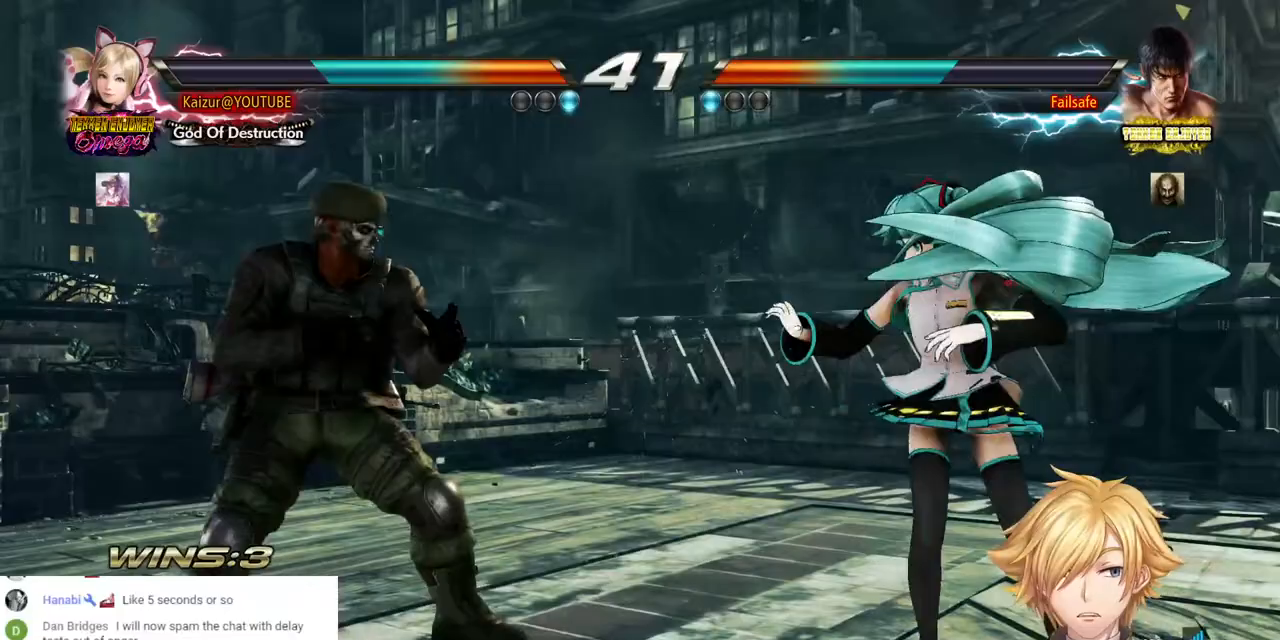
{"dt_ms": 500, "buttons": [], "left_stick": "center", "right_stick": "center", "events": [[267, "DPAD_DOWN", "up"], [283, "DPAD_RIGHT", "up"], [433, "DPAD_LEFT", "down"], [483, "DPAD_LEFT", "up"]]}
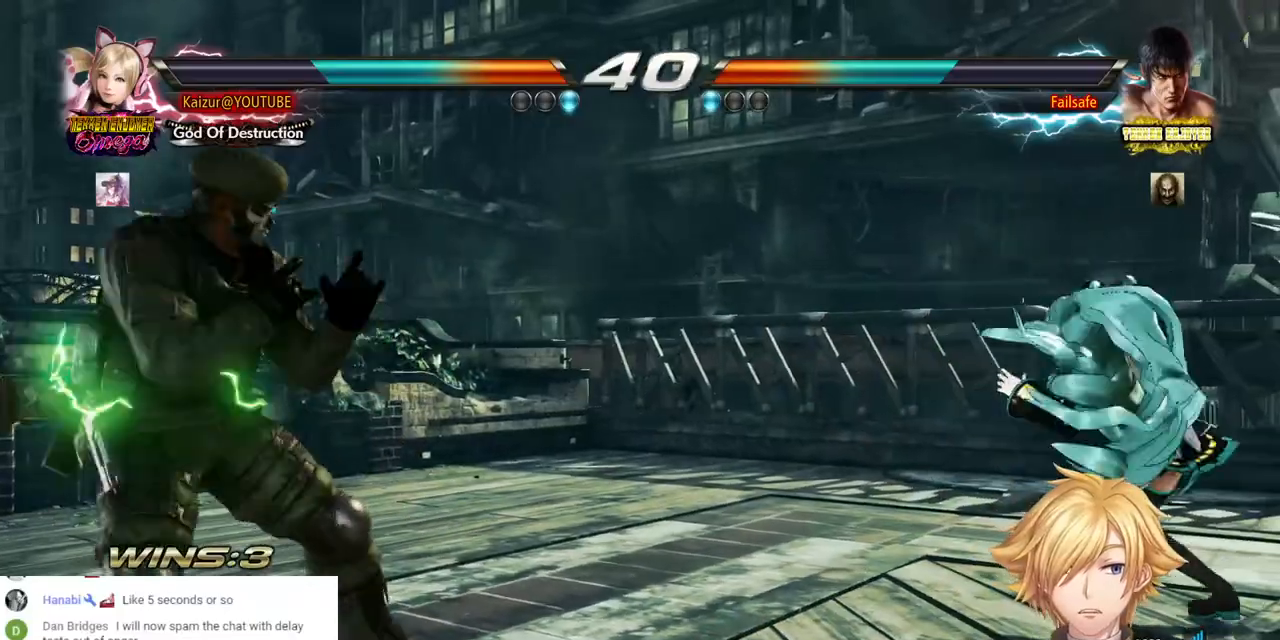
{"dt_ms": 500, "buttons": ["DPAD_DOWN"], "left_stick": "center", "right_stick": "center", "events": [[33, "DPAD_LEFT", "down"], [117, "DPAD_LEFT", "up"], [200, "DPAD_RIGHT", "down"], [267, "DPAD_RIGHT", "up"], [333, "DPAD_RIGHT", "down"], [400, "DPAD_RIGHT", "up"], [500, "DPAD_DOWN", "down"]]}
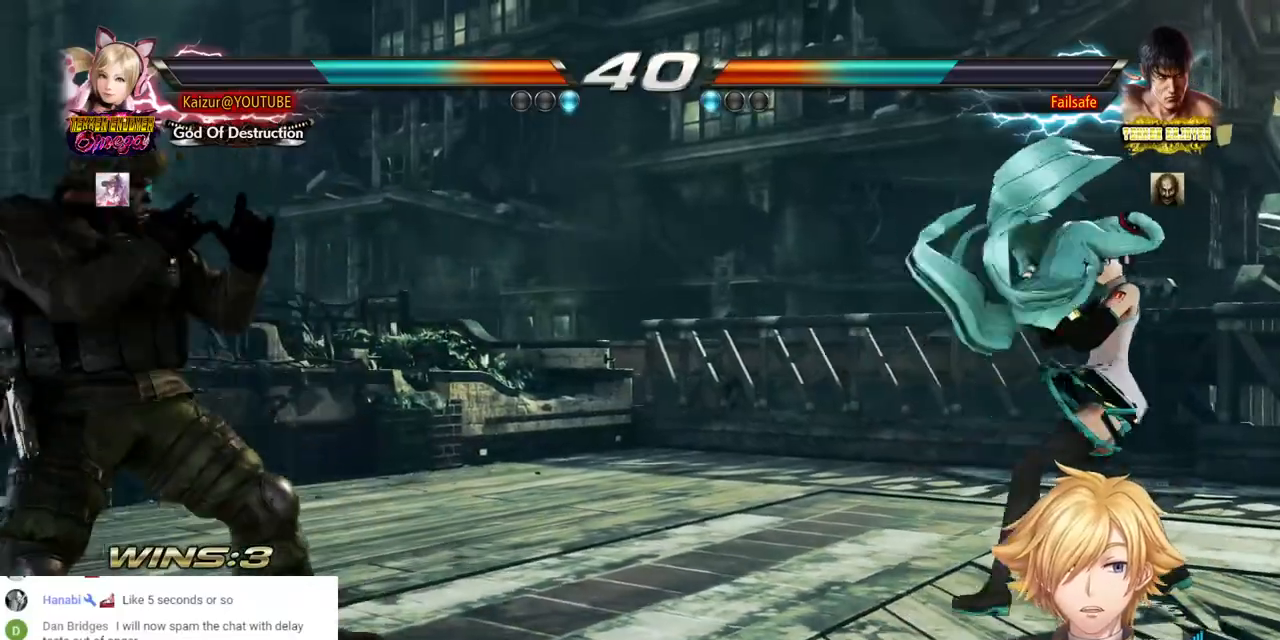
{"dt_ms": 1000, "buttons": [], "left_stick": "center", "right_stick": "center", "events": [[50, "DPAD_DOWN", "up"], [117, "DPAD_DOWN", "down"], [200, "DPAD_DOWN", "up"], [283, "DPAD_LEFT", "down"], [350, "DPAD_LEFT", "up"], [400, "DPAD_LEFT", "down"], [483, "DPAD_LEFT", "up"], [567, "DPAD_RIGHT", "down"], [633, "DPAD_RIGHT", "up"], [700, "DPAD_RIGHT", "down"], [883, "DPAD_RIGHT", "up"]]}
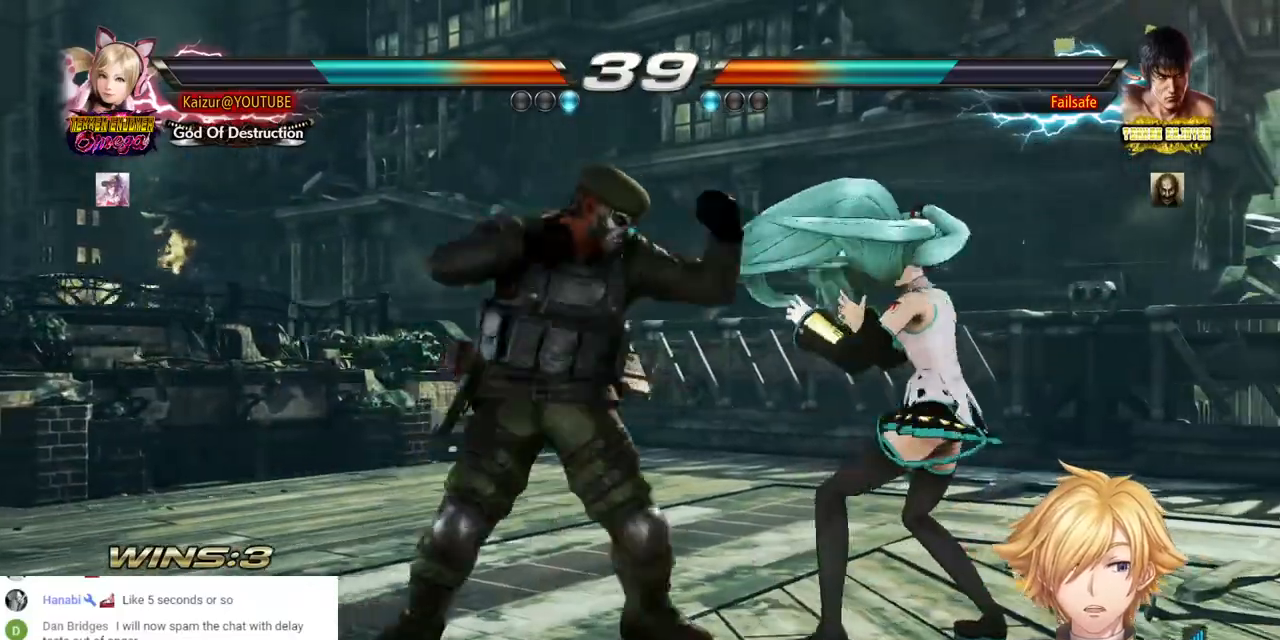
{"dt_ms": 500, "buttons": ["DPAD_RIGHT"], "left_stick": "center", "right_stick": "center", "events": [[133, "CROSS", "down"], [250, "CROSS", "up"], [333, "DPAD_RIGHT", "down"], [450, "DPAD_RIGHT", "up"], [500, "DPAD_RIGHT", "down"]]}
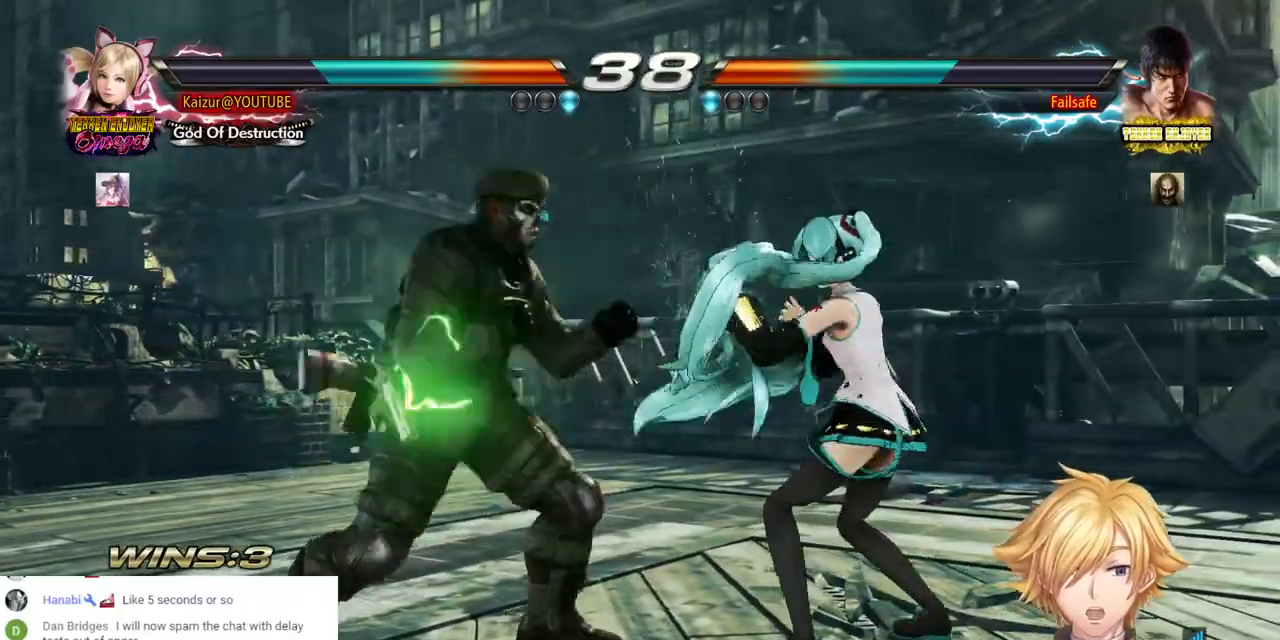
{"dt_ms": 500, "buttons": ["DPAD_RIGHT"], "left_stick": "center", "right_stick": "center", "events": [[117, "DPAD_RIGHT", "up"], [283, "DPAD_DOWN", "down"], [383, "DPAD_DOWN", "up"], [500, "DPAD_RIGHT", "down"]]}
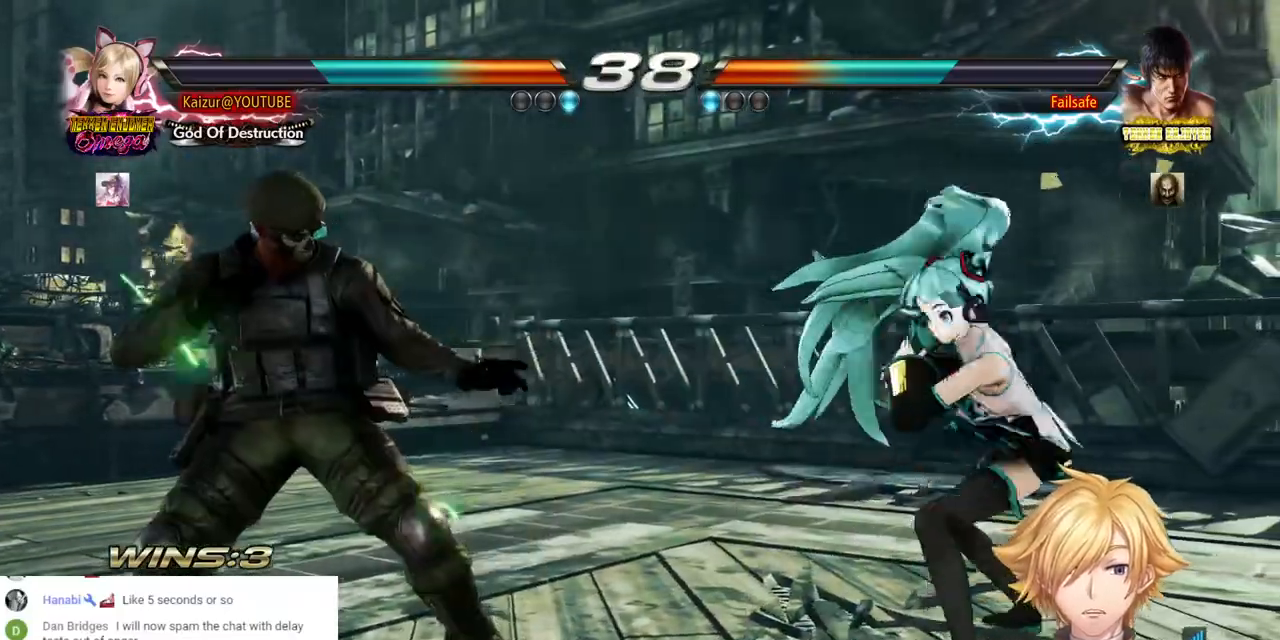
{"dt_ms": 500, "buttons": [], "left_stick": "center", "right_stick": "center", "events": [[83, "DPAD_RIGHT", "up"], [150, "DPAD_RIGHT", "down"], [233, "DPAD_RIGHT", "up"], [300, "DPAD_DOWN", "down"], [367, "DPAD_DOWN", "up"]]}
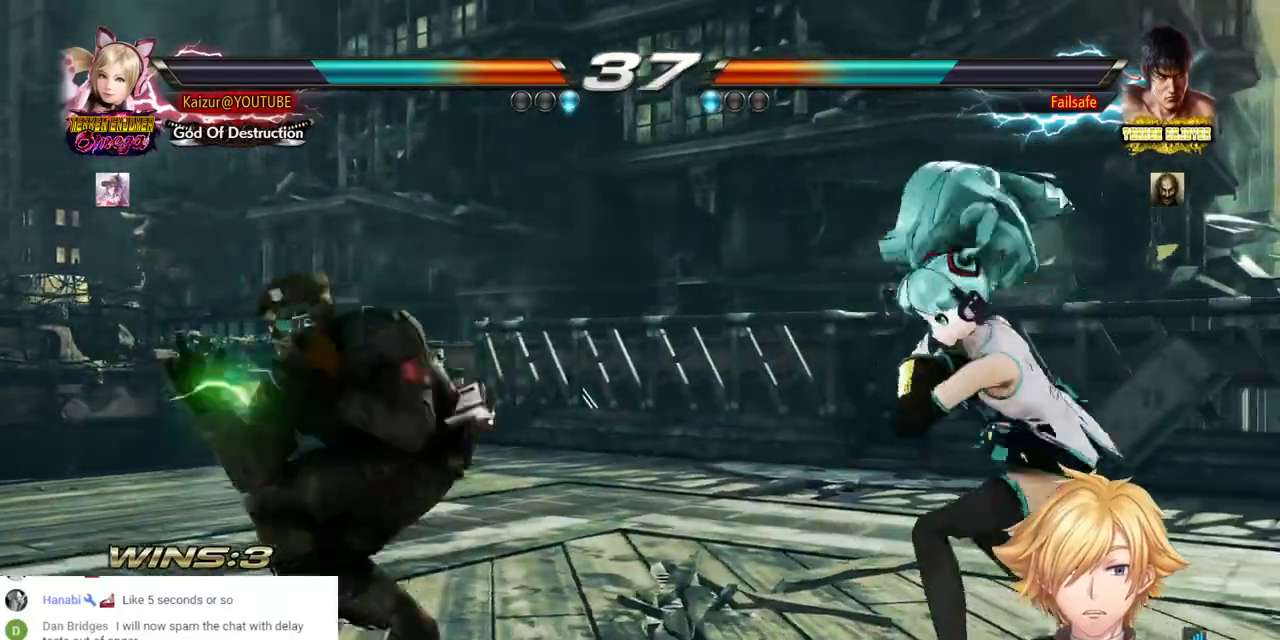
{"dt_ms": 500, "buttons": ["DPAD_LEFT"], "left_stick": "center", "right_stick": "center", "events": [[100, "DPAD_RIGHT", "down"], [267, "DPAD_RIGHT", "up"], [367, "DPAD_LEFT", "down"], [417, "DPAD_LEFT", "up"], [483, "DPAD_LEFT", "down"]]}
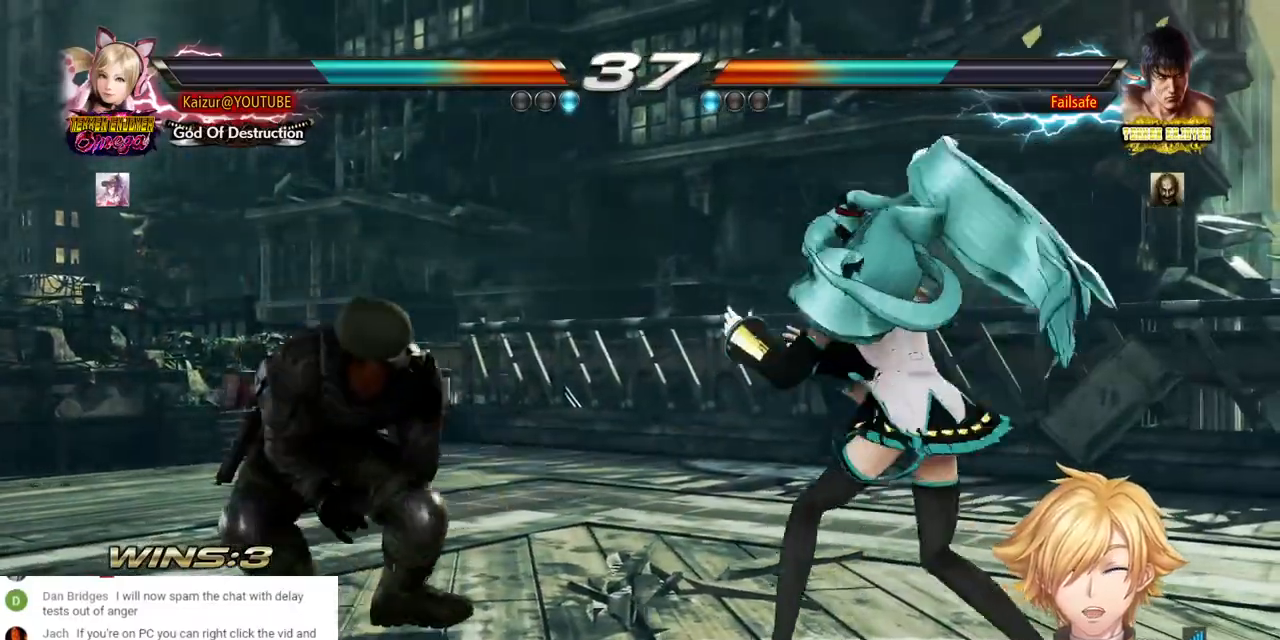
{"dt_ms": 500, "buttons": ["DPAD_RIGHT"], "left_stick": "center", "right_stick": "center", "events": [[83, "R2", "down"], [283, "R2", "up"], [350, "DPAD_LEFT", "up"], [433, "DPAD_RIGHT", "down"]]}
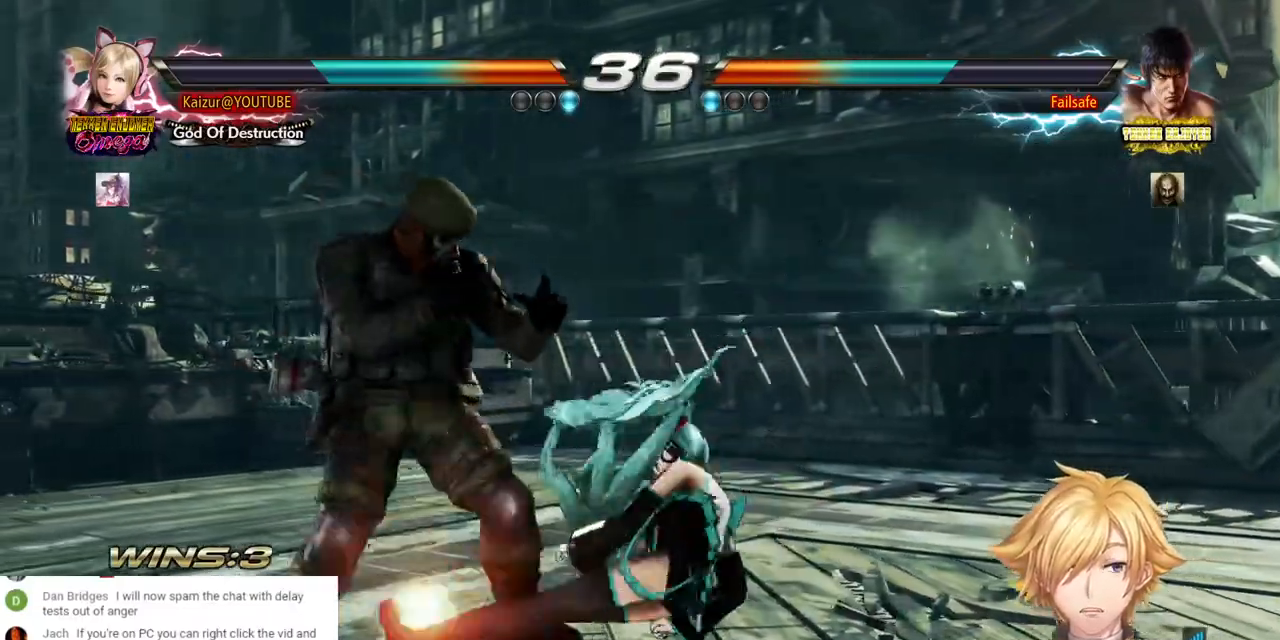
{"dt_ms": 500, "buttons": ["SQUARE", "DPAD_RIGHT"], "left_stick": "center", "right_stick": "center", "events": [[267, "SQUARE", "down"], [383, "SQUARE", "up"], [450, "SQUARE", "down"]]}
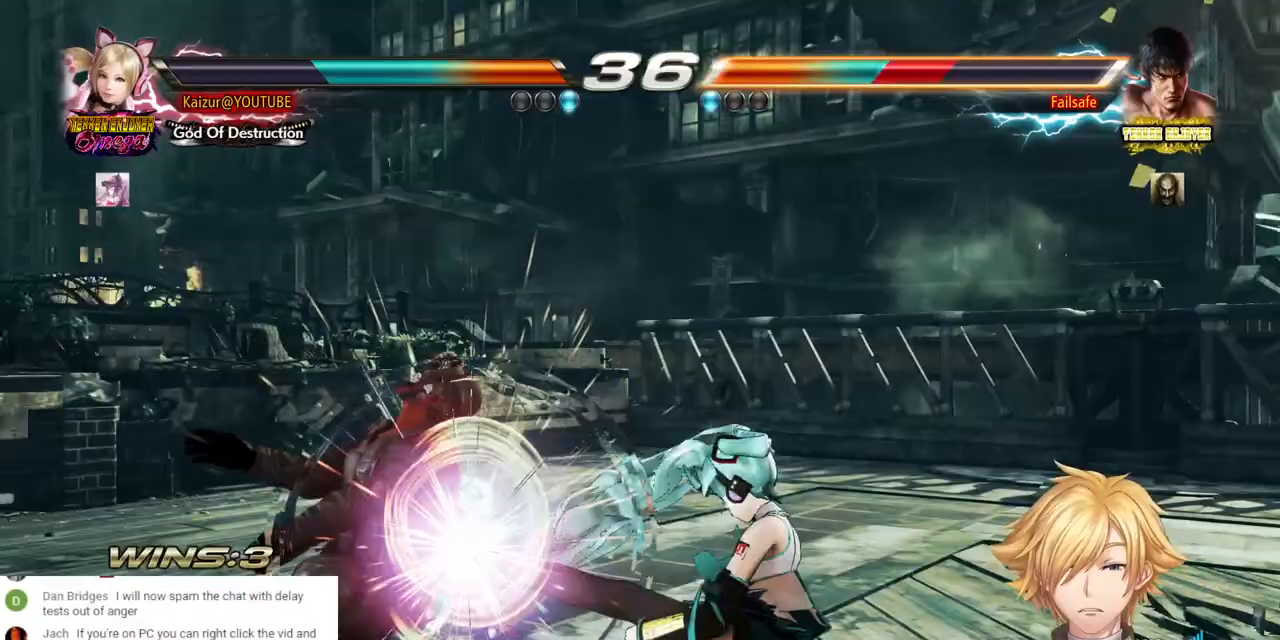
{"dt_ms": 500, "buttons": ["SQUARE", "DPAD_RIGHT"], "left_stick": "center", "right_stick": "center", "events": [[50, "SQUARE", "up"], [133, "SQUARE", "down"], [250, "SQUARE", "up"], [317, "SQUARE", "down"], [400, "SQUARE", "up"], [450, "SQUARE", "down"]]}
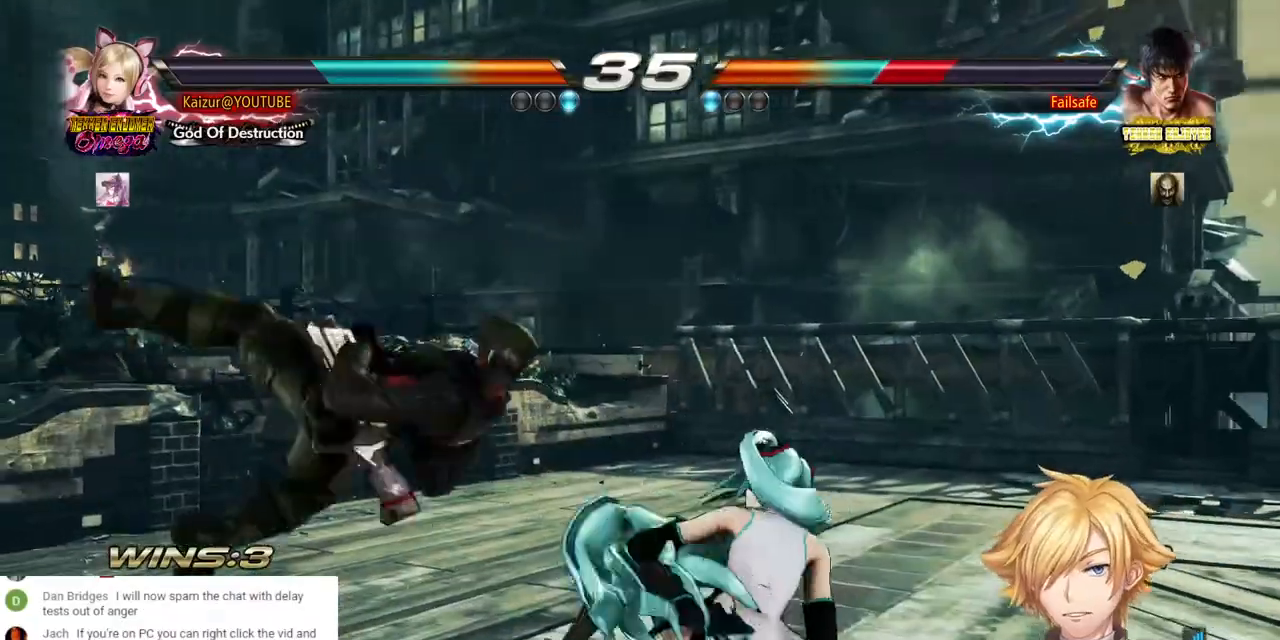
{"dt_ms": 500, "buttons": ["DPAD_LEFT"], "left_stick": "center", "right_stick": "center", "events": [[17, "DPAD_RIGHT", "up"], [117, "SQUARE", "up"], [350, "DPAD_LEFT", "down"], [400, "DPAD_LEFT", "up"], [467, "DPAD_LEFT", "down"]]}
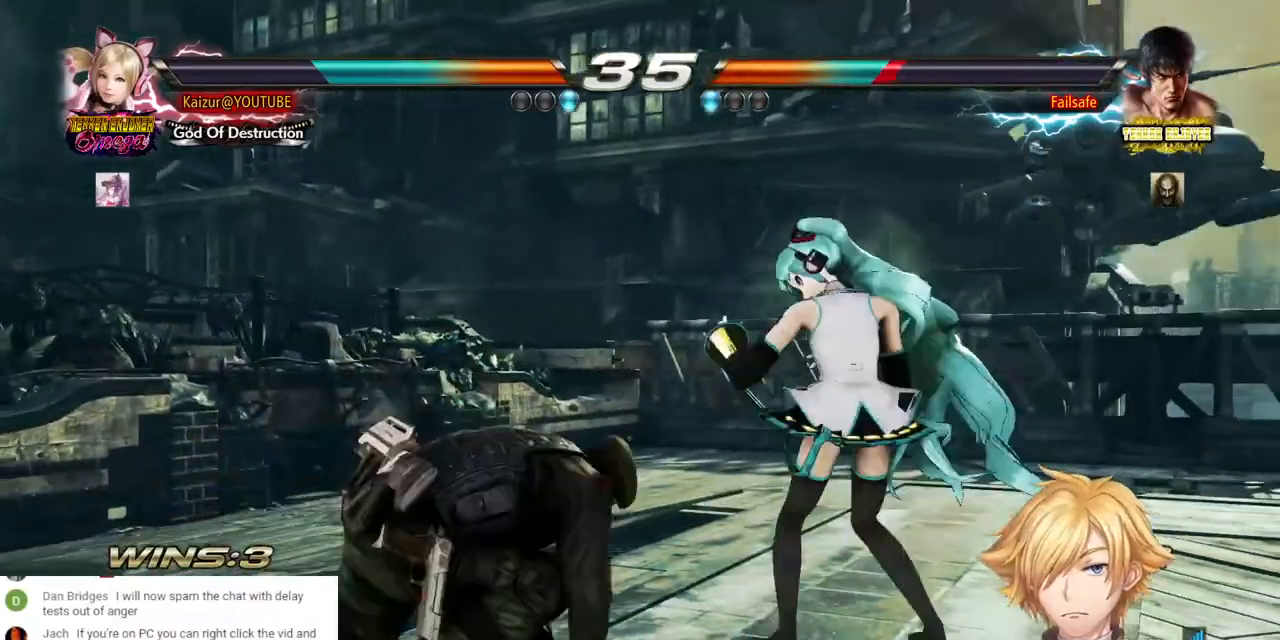
{"dt_ms": 500, "buttons": ["CROSS", "DPAD_LEFT"], "left_stick": "center", "right_stick": "center", "events": [[83, "CROSS", "down"]]}
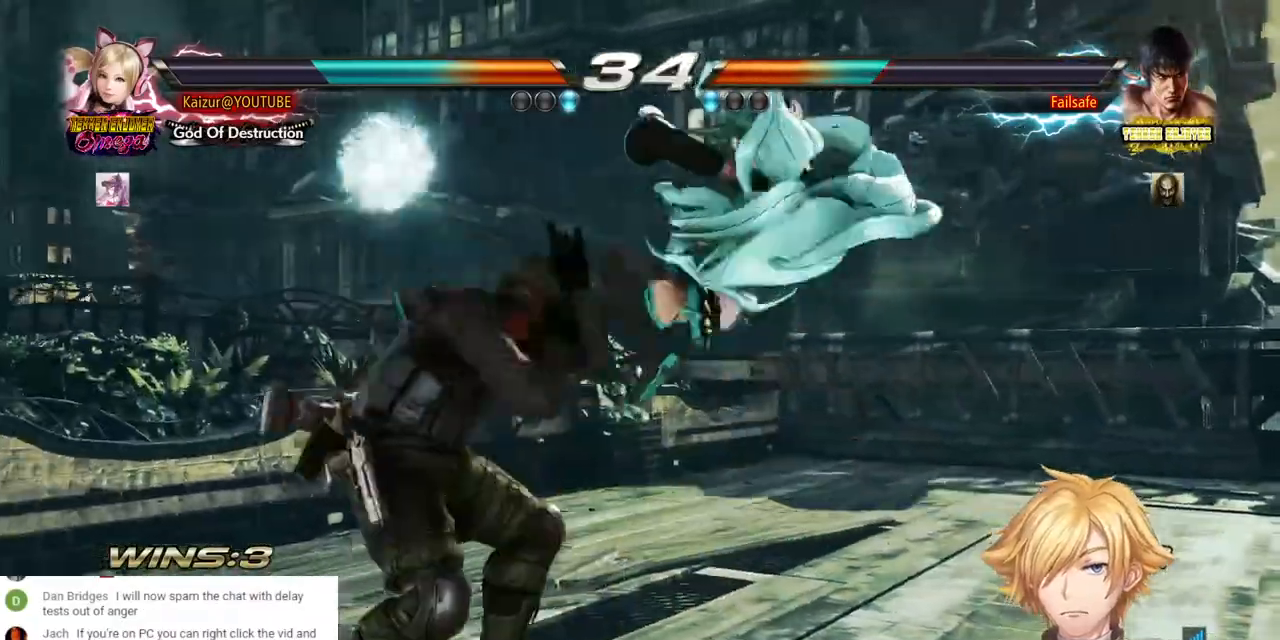
{"dt_ms": 500, "buttons": ["R1", "DPAD_DOWN", "DPAD_LEFT"], "left_stick": "center", "right_stick": "center"}
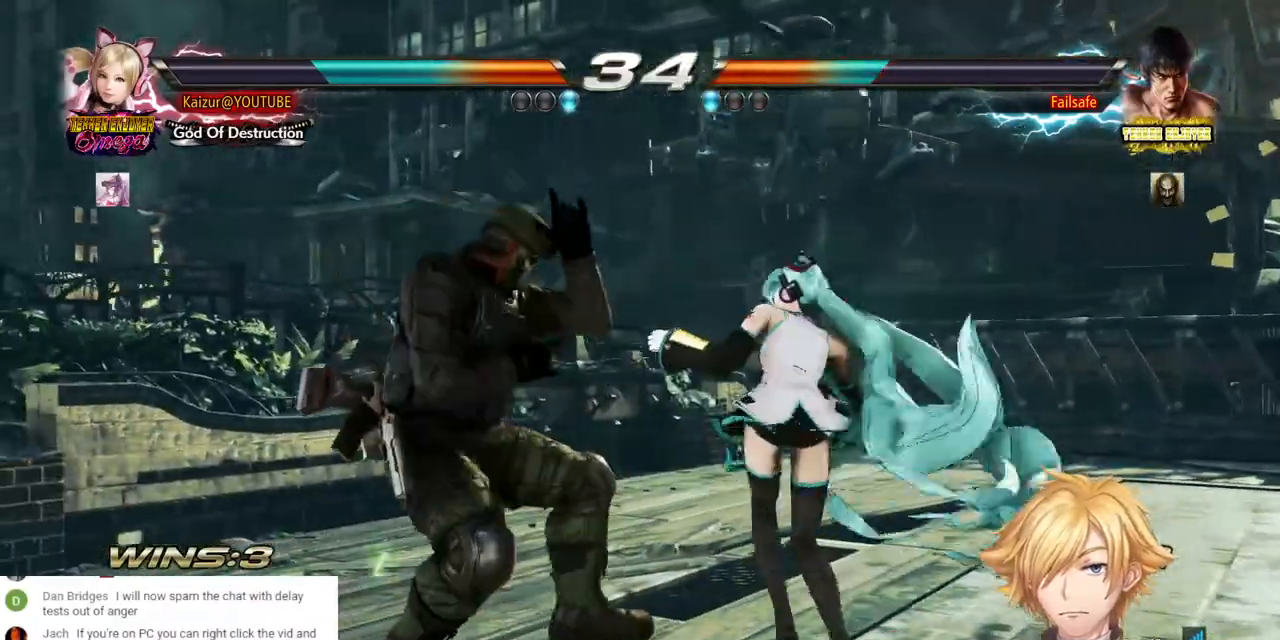
{"dt_ms": 500, "buttons": [], "left_stick": "center", "right_stick": "center", "events": [[50, "R1", "up"], [117, "R1", "down"], [233, "R1", "up"], [300, "DPAD_DOWN", "up"], [300, "DPAD_LEFT", "up"]]}
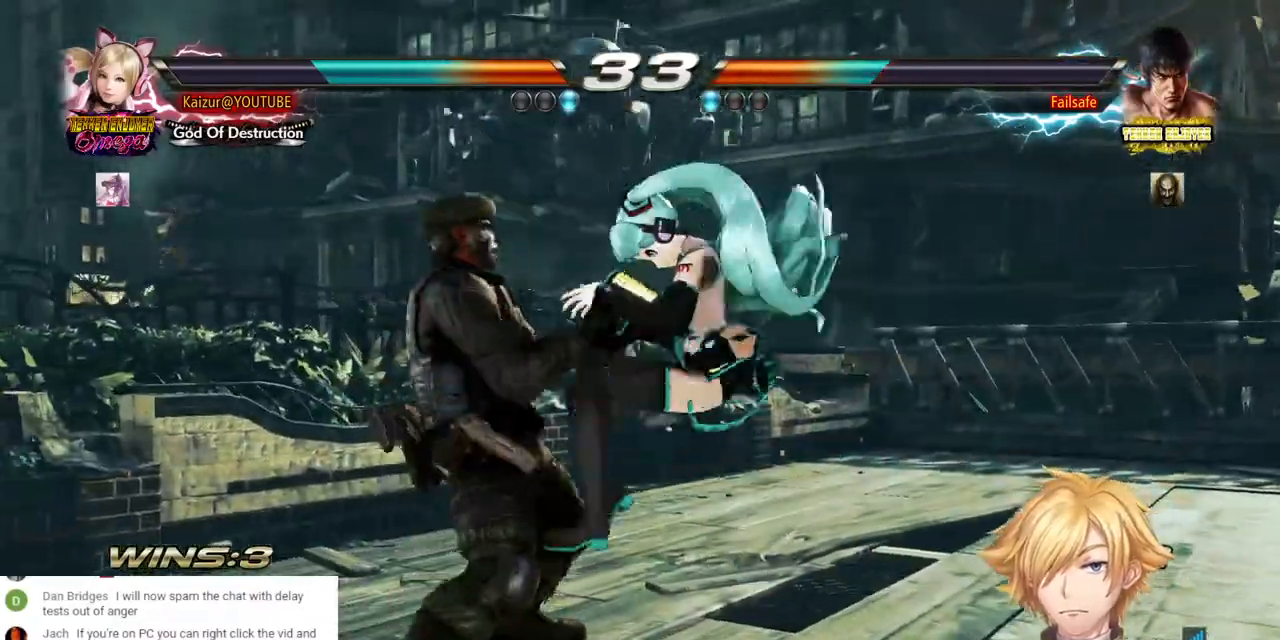
{"dt_ms": 500, "buttons": ["SQUARE"], "left_stick": "center", "right_stick": "center", "events": [[417, "SQUARE", "down"]]}
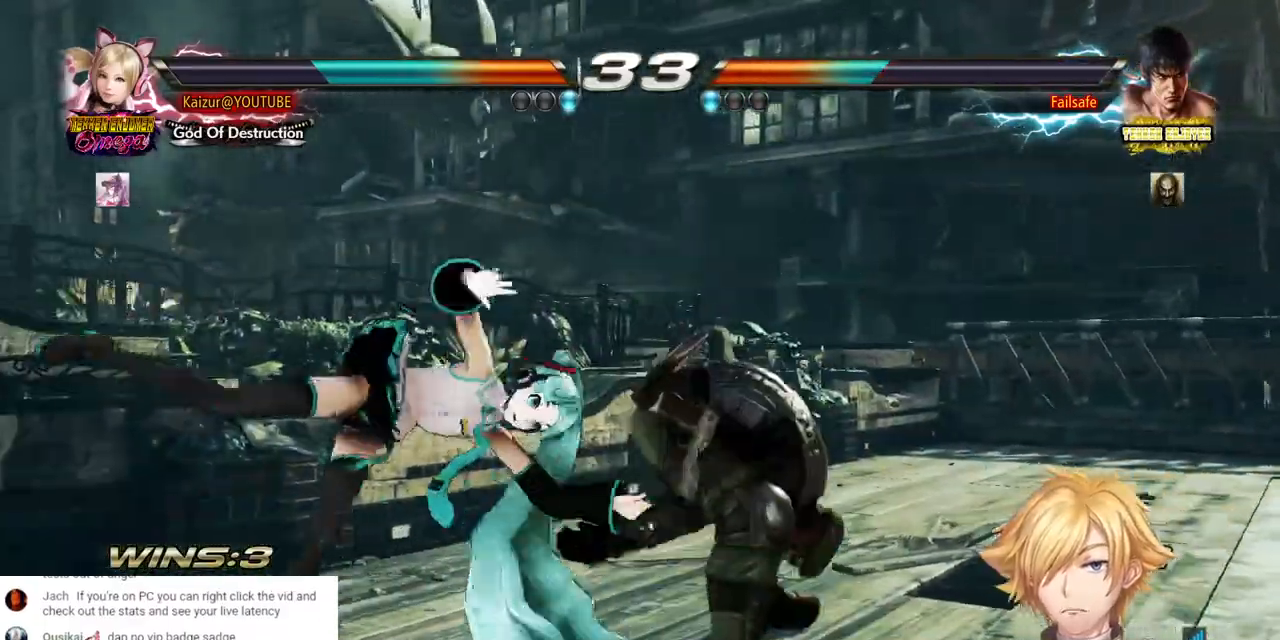
{"dt_ms": 500, "buttons": ["SQUARE"], "left_stick": "center", "right_stick": "center", "events": [[50, "SQUARE", "up"], [167, "SQUARE", "down"], [250, "SQUARE", "up"], [317, "SQUARE", "down"], [400, "SQUARE", "up"], [483, "SQUARE", "down"]]}